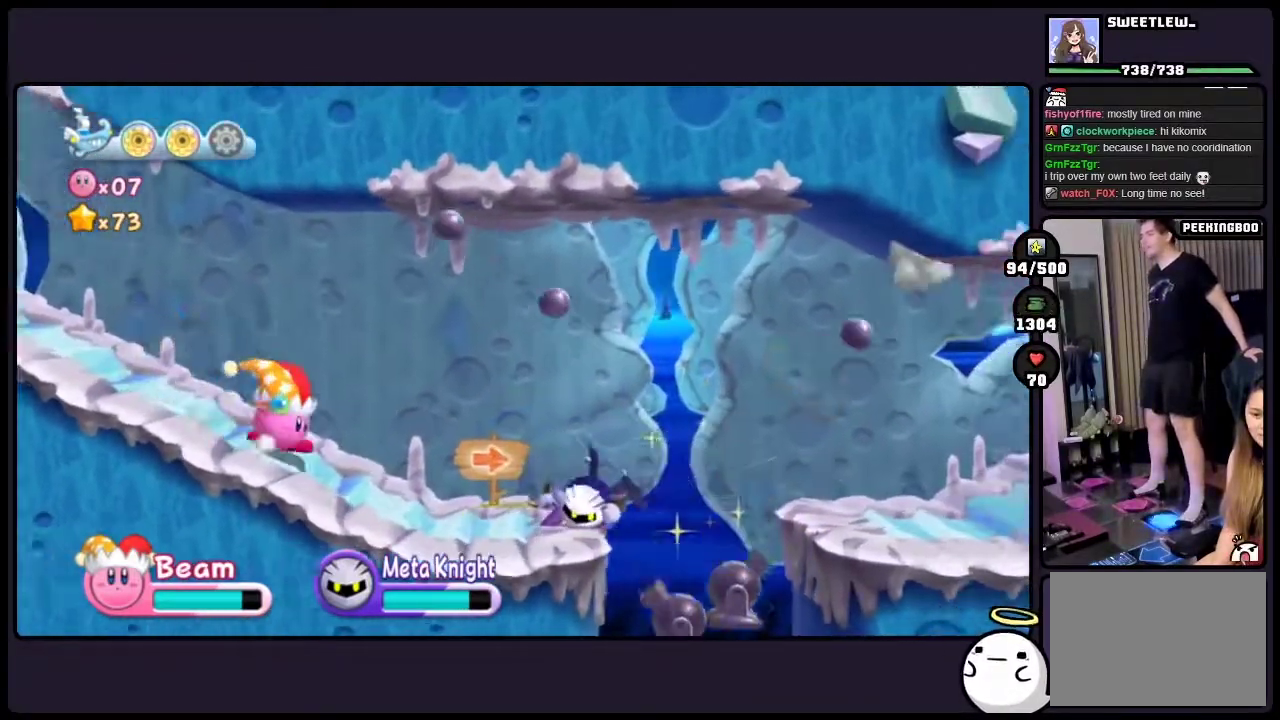
Gameplay with a controller (Nintendo layout); each line is a JSON object with the inputs held at the frame after it. "events" lists button and stick changes between this image and that frame as [ms after this image, input, new state], when the widget could be followed in between. Not read: DPAD_RIGHT HOME L3 R3.
{"buttons": [], "events": []}
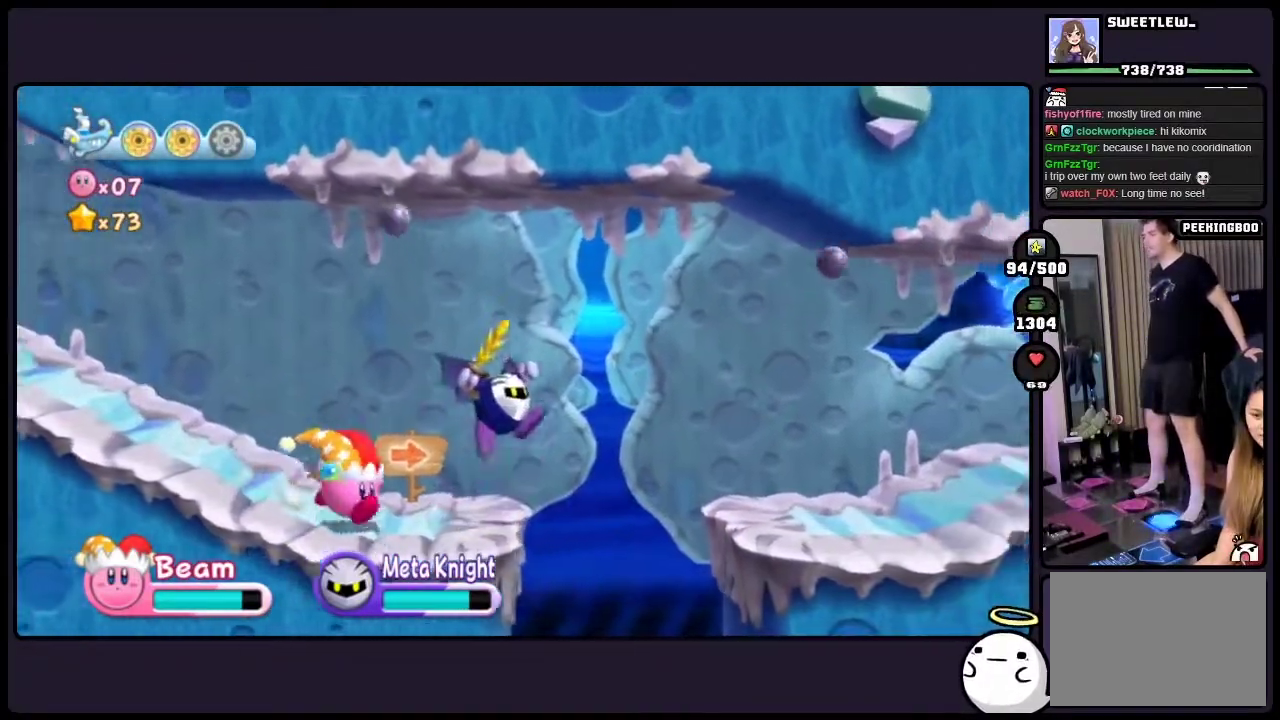
{"buttons": ["TWO"], "events": [[483, "TWO", "down"]]}
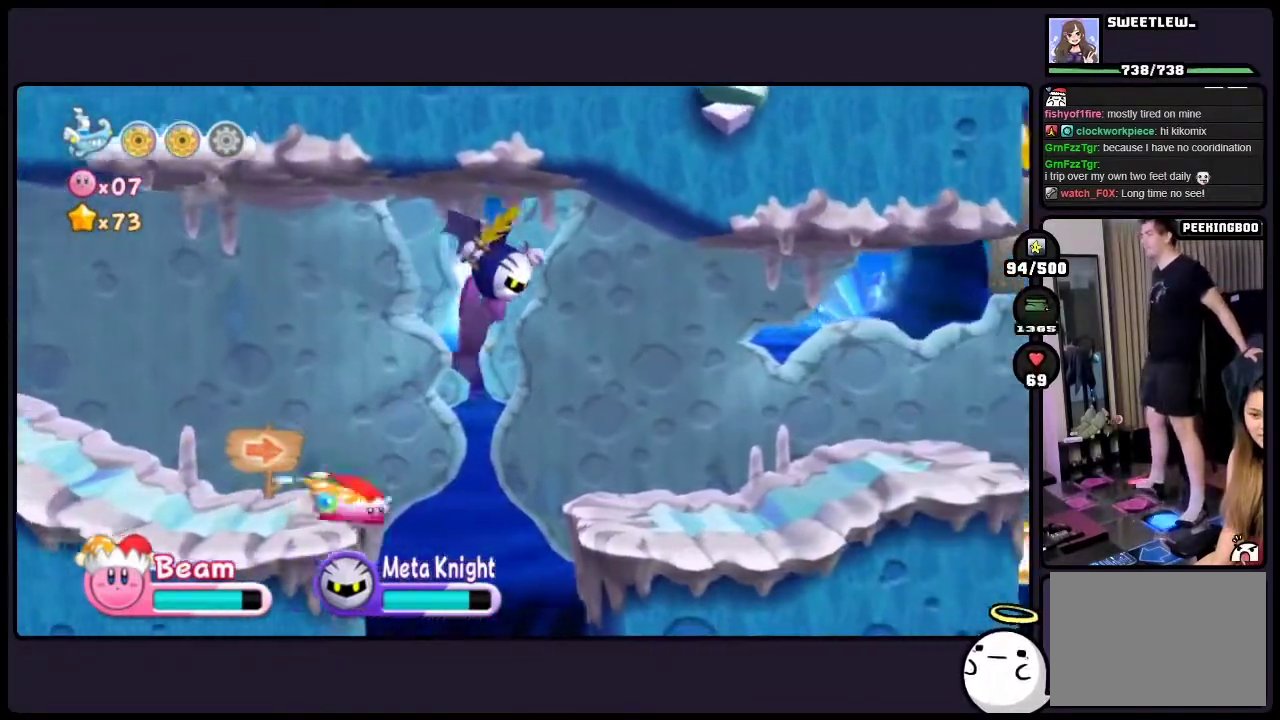
{"buttons": ["TWO"], "events": []}
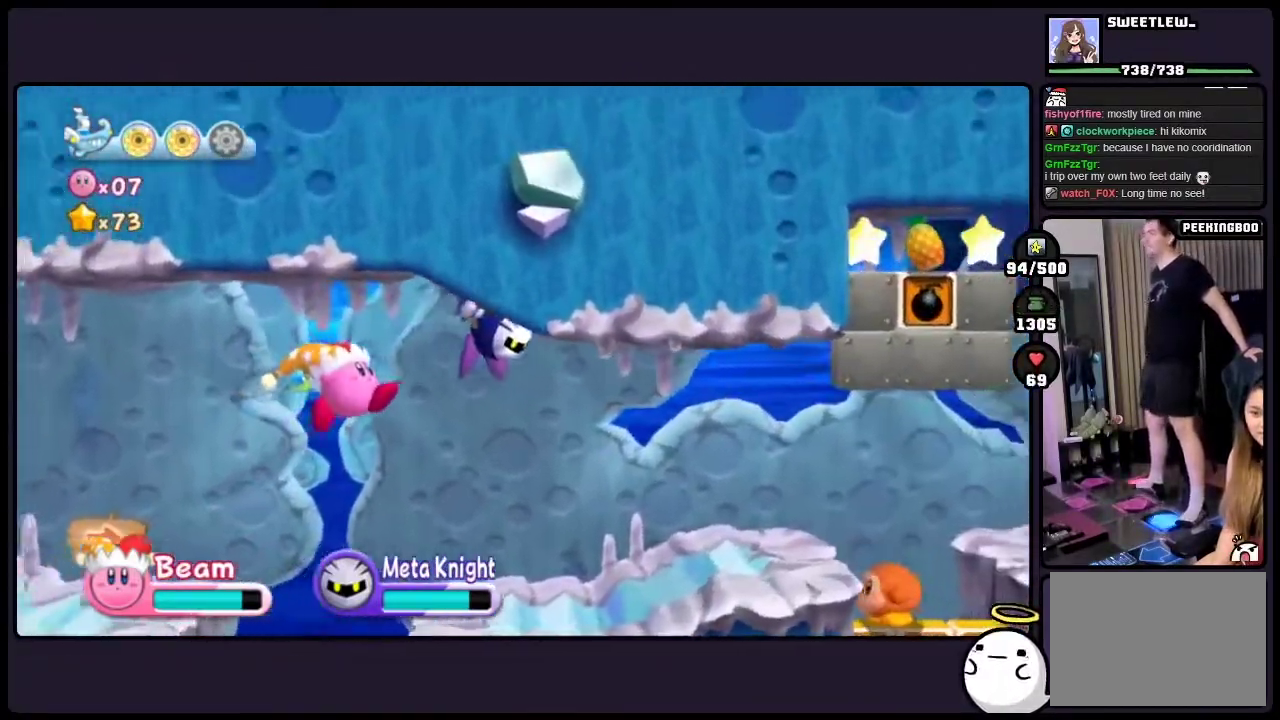
{"buttons": [], "events": [[167, "TWO", "up"]]}
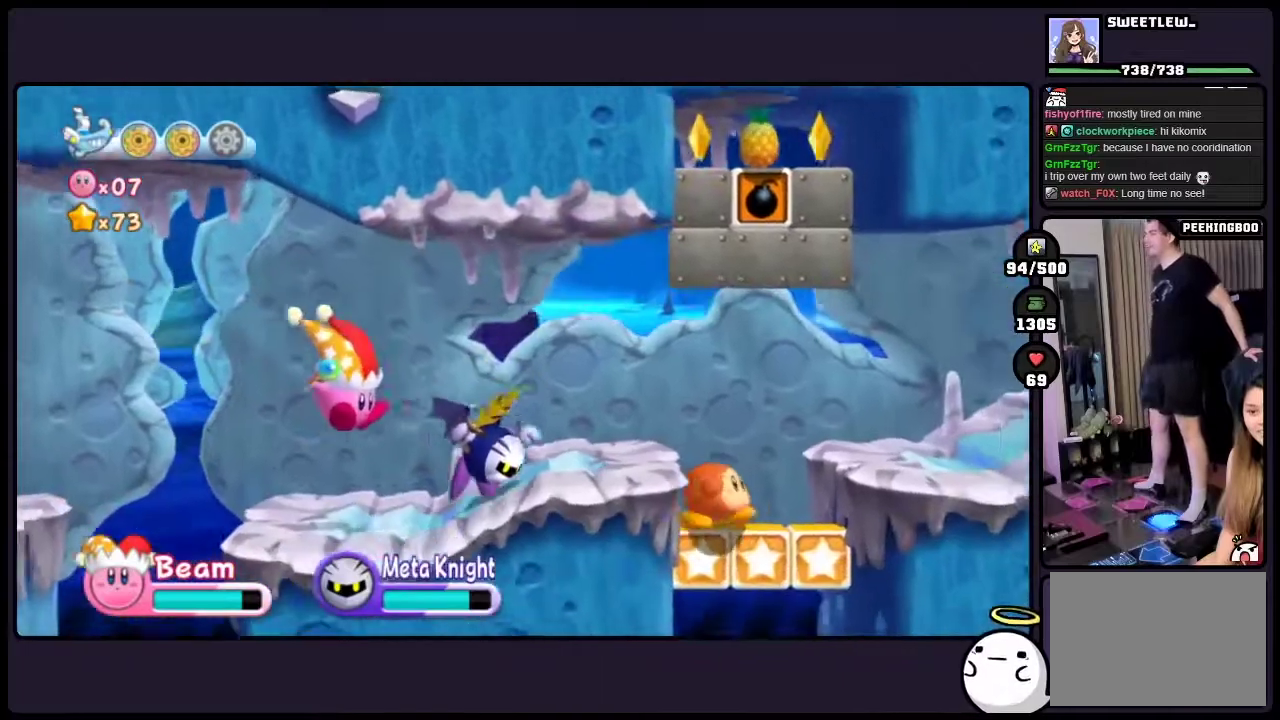
{"buttons": [], "events": []}
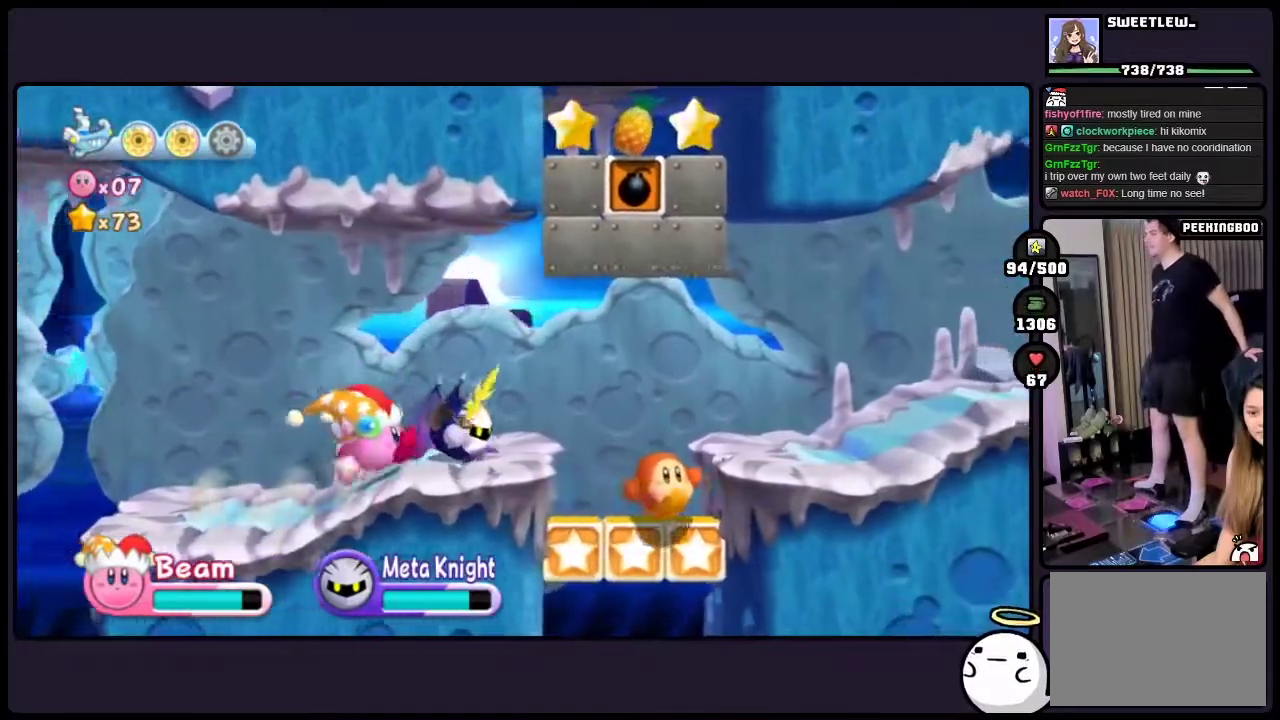
{"buttons": [], "events": [[167, "TWO", "down"], [450, "TWO", "up"]]}
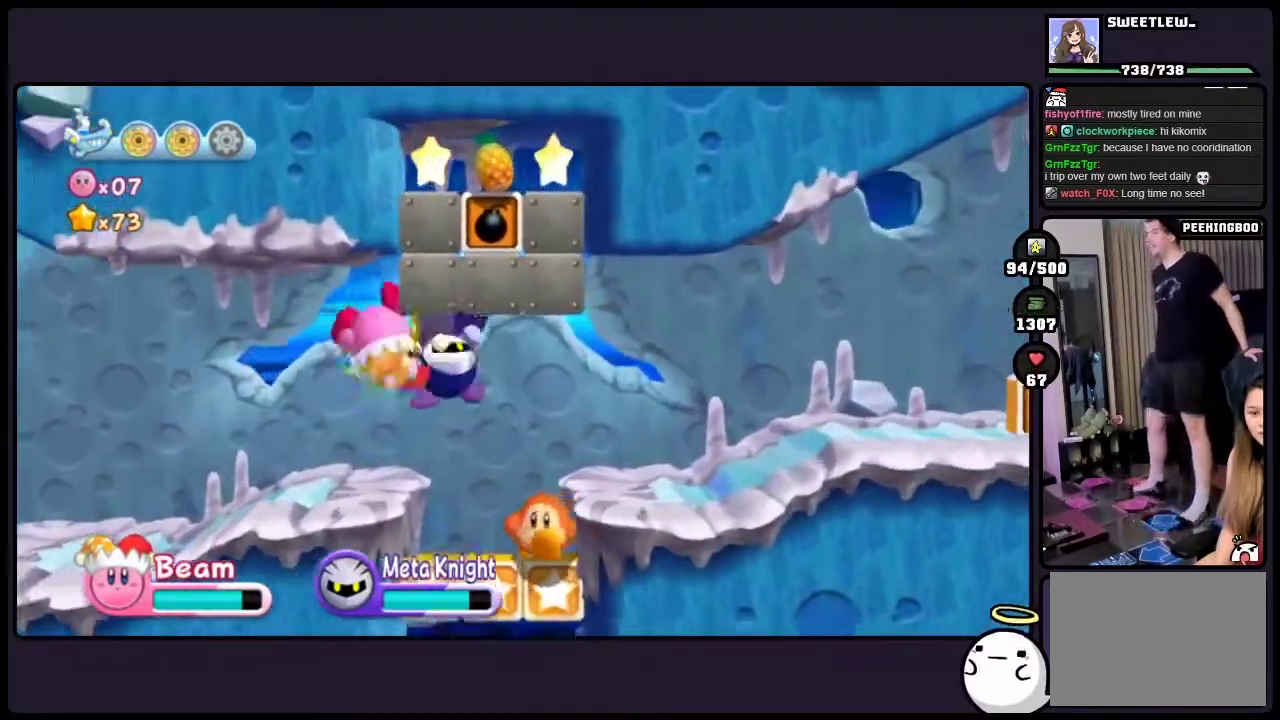
{"buttons": ["ONE"], "events": [[33, "ONE", "down"]]}
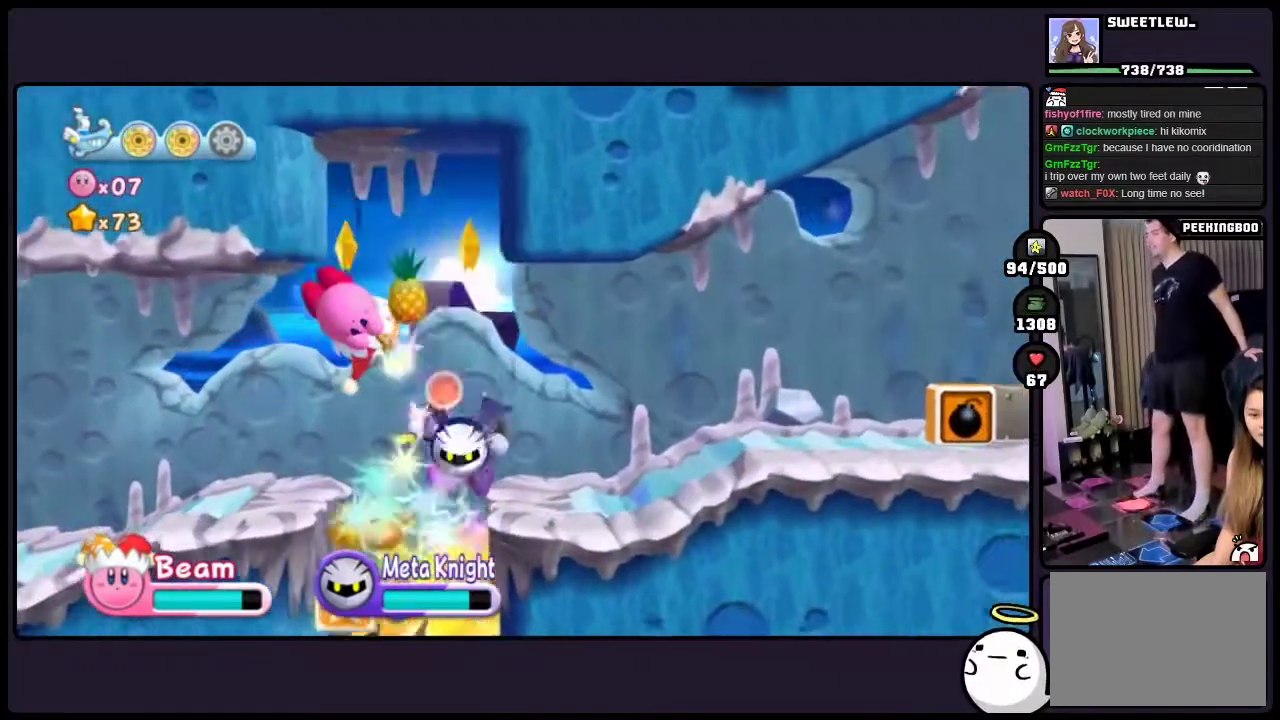
{"buttons": [], "events": [[217, "ONE", "up"]]}
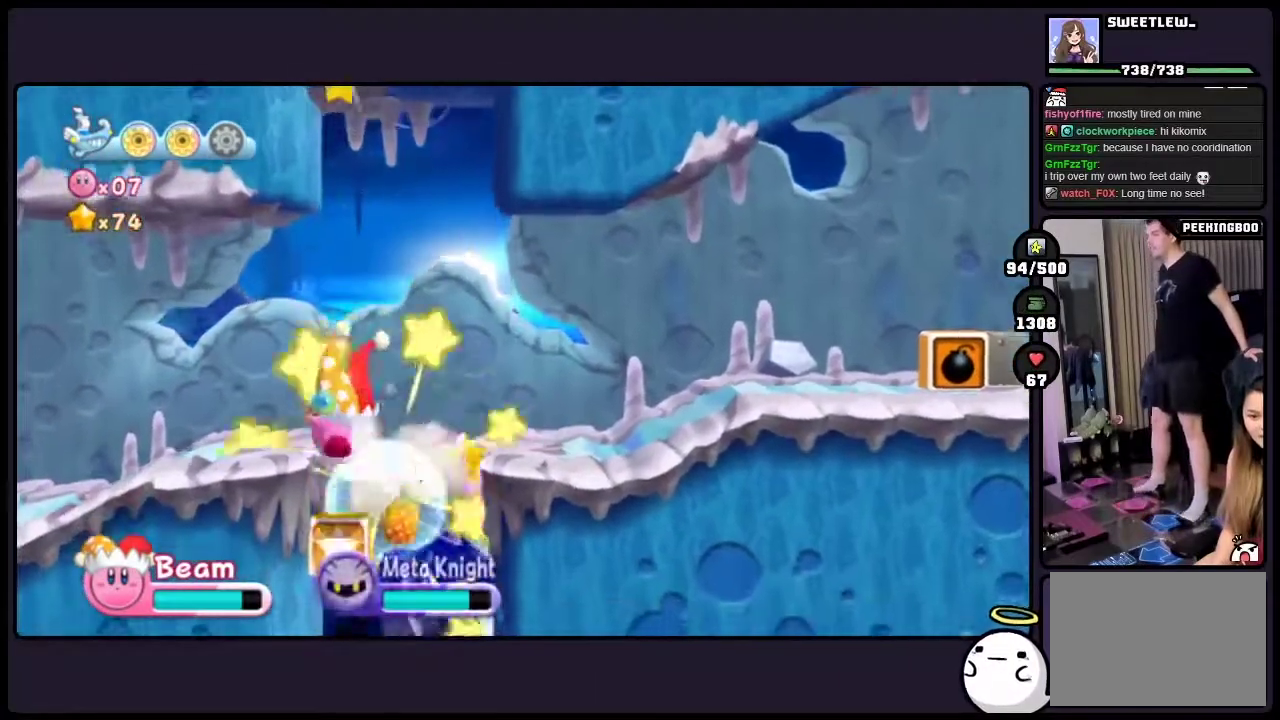
{"buttons": ["TWO"], "events": [[150, "TWO", "down"], [383, "TWO", "up"], [500, "TWO", "down"]]}
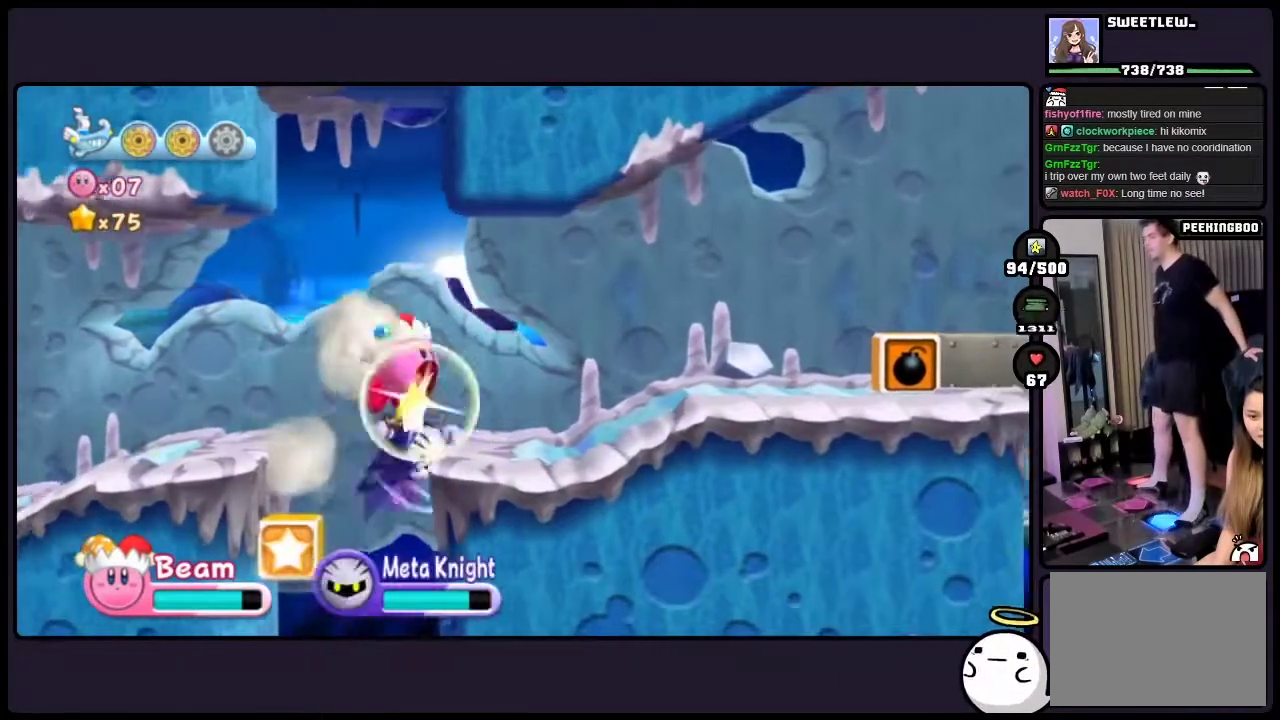
{"buttons": ["ONE"], "events": [[133, "TWO", "up"], [467, "ONE", "down"]]}
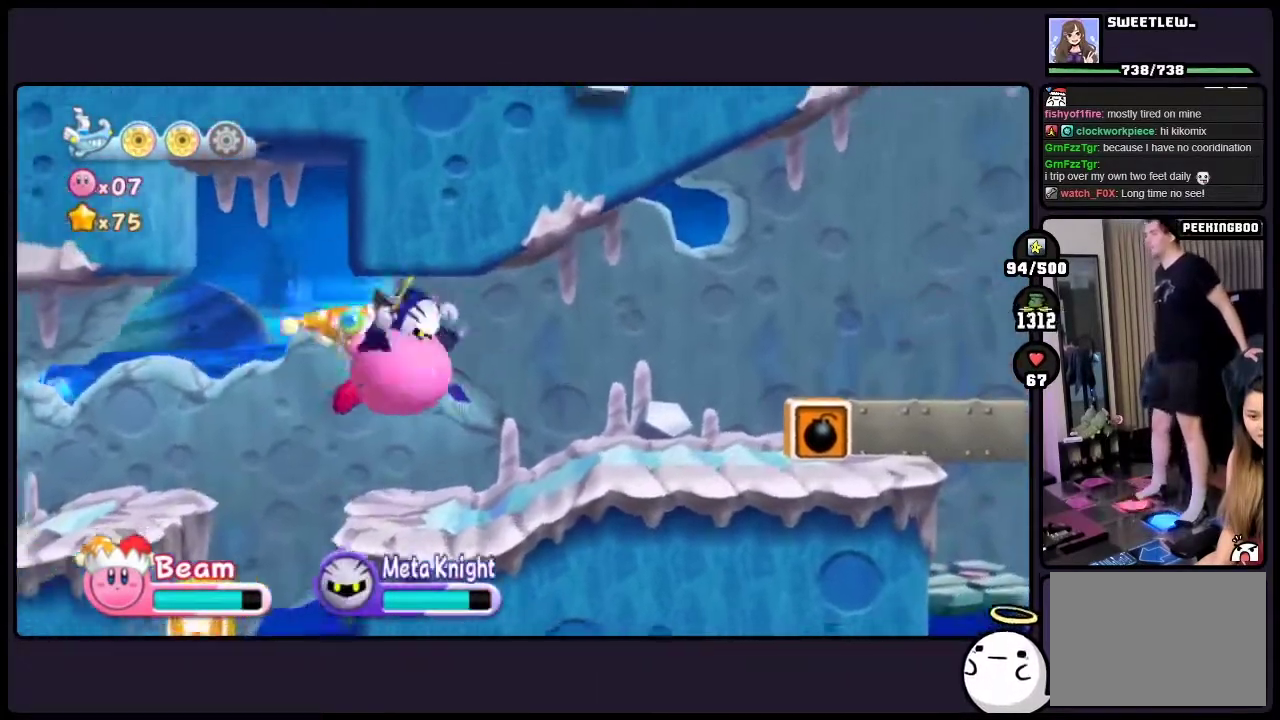
{"buttons": [], "events": [[200, "ONE", "up"]]}
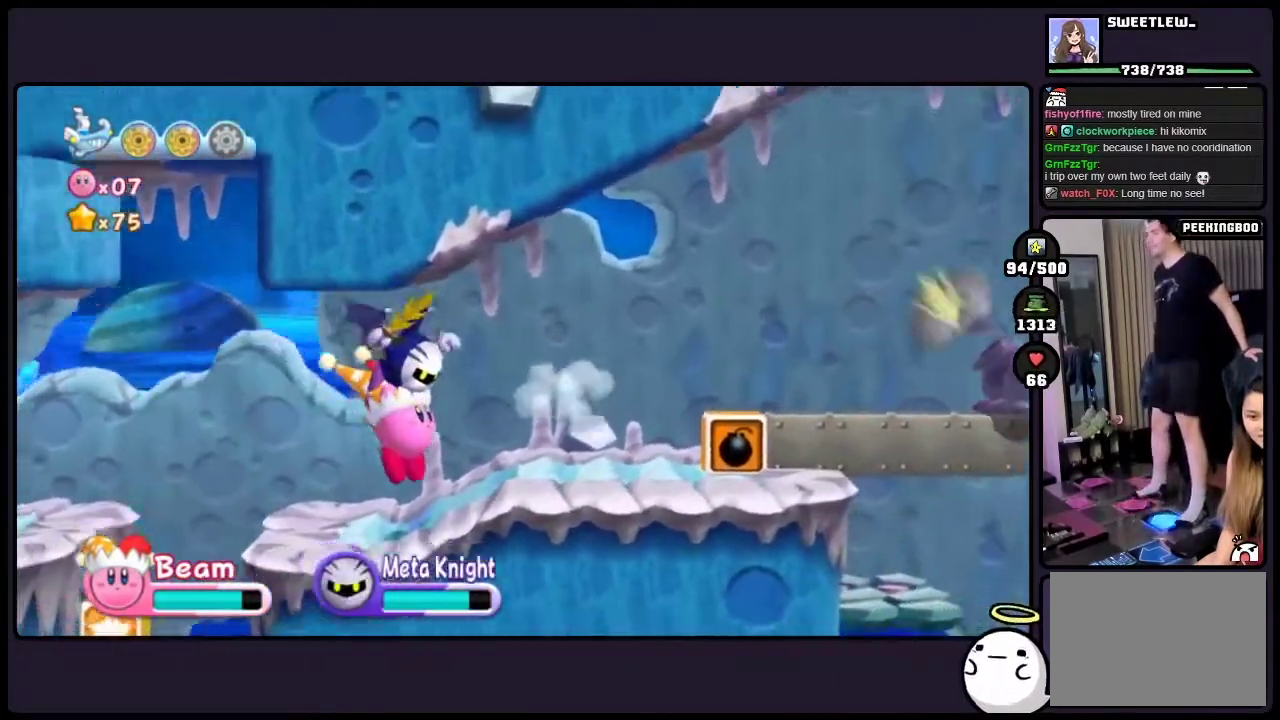
{"buttons": [], "events": []}
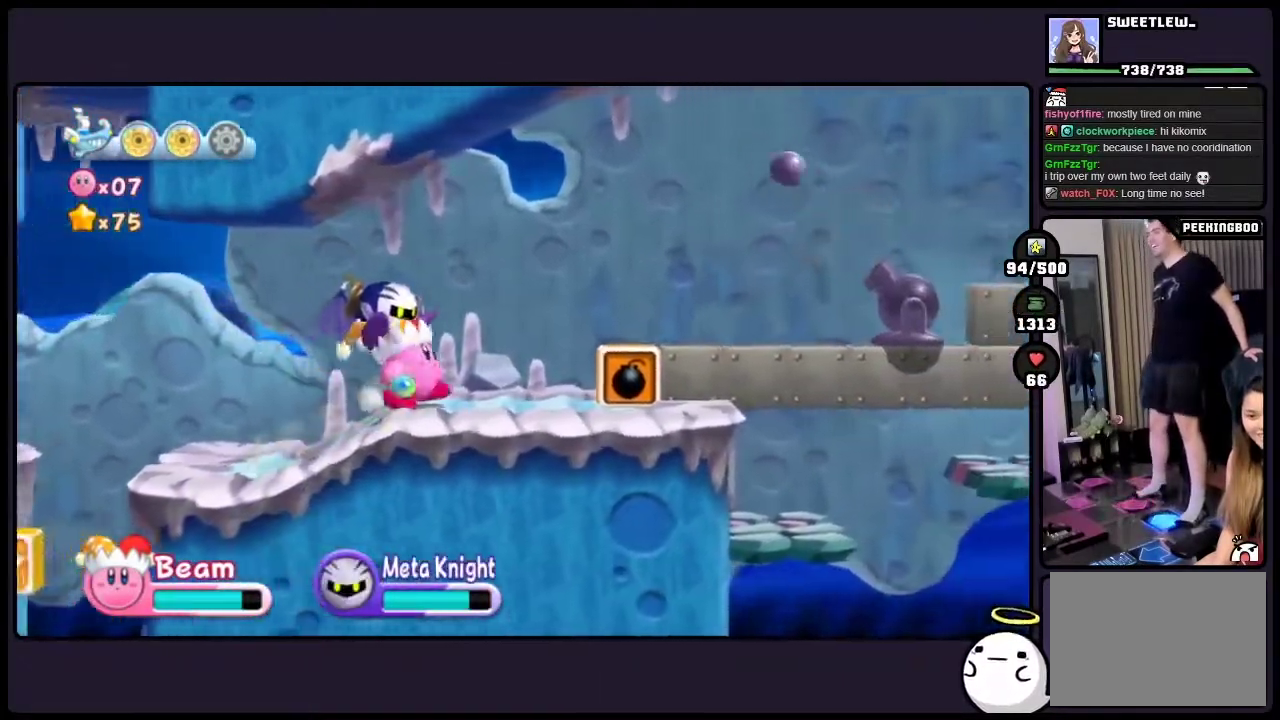
{"buttons": [], "events": []}
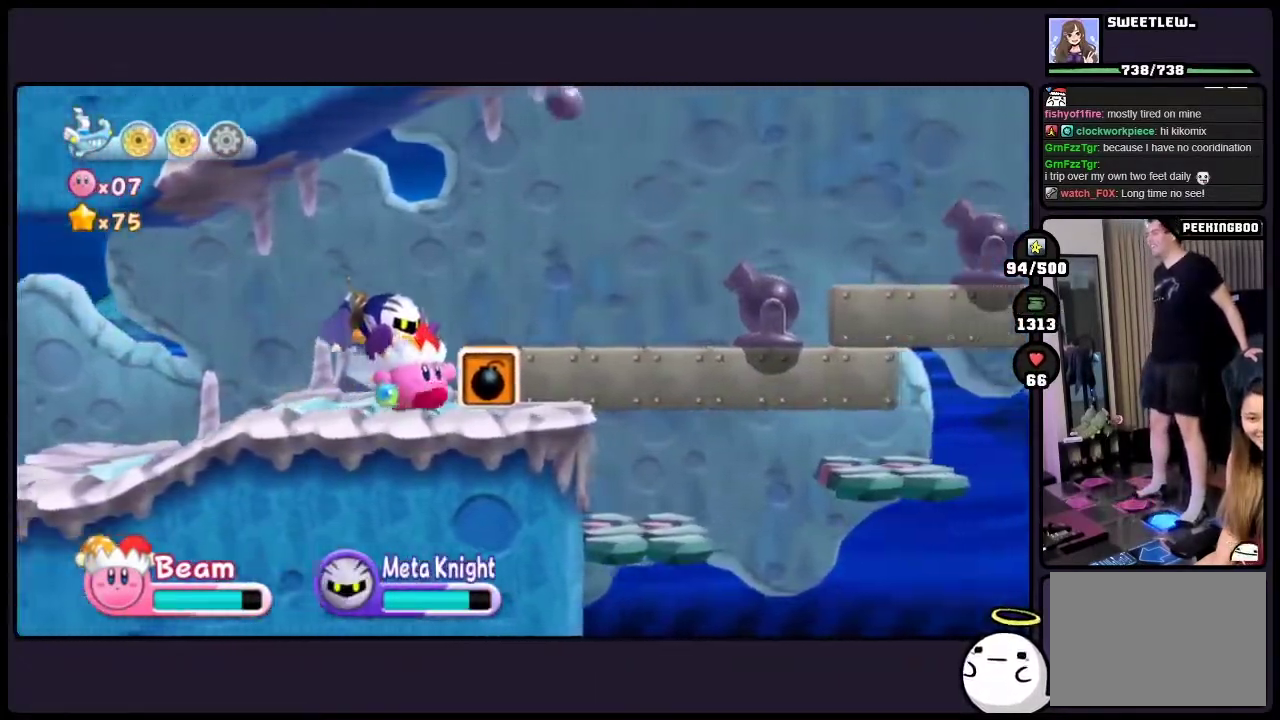
{"buttons": [], "events": [[167, "ONE", "down"], [467, "ONE", "up"]]}
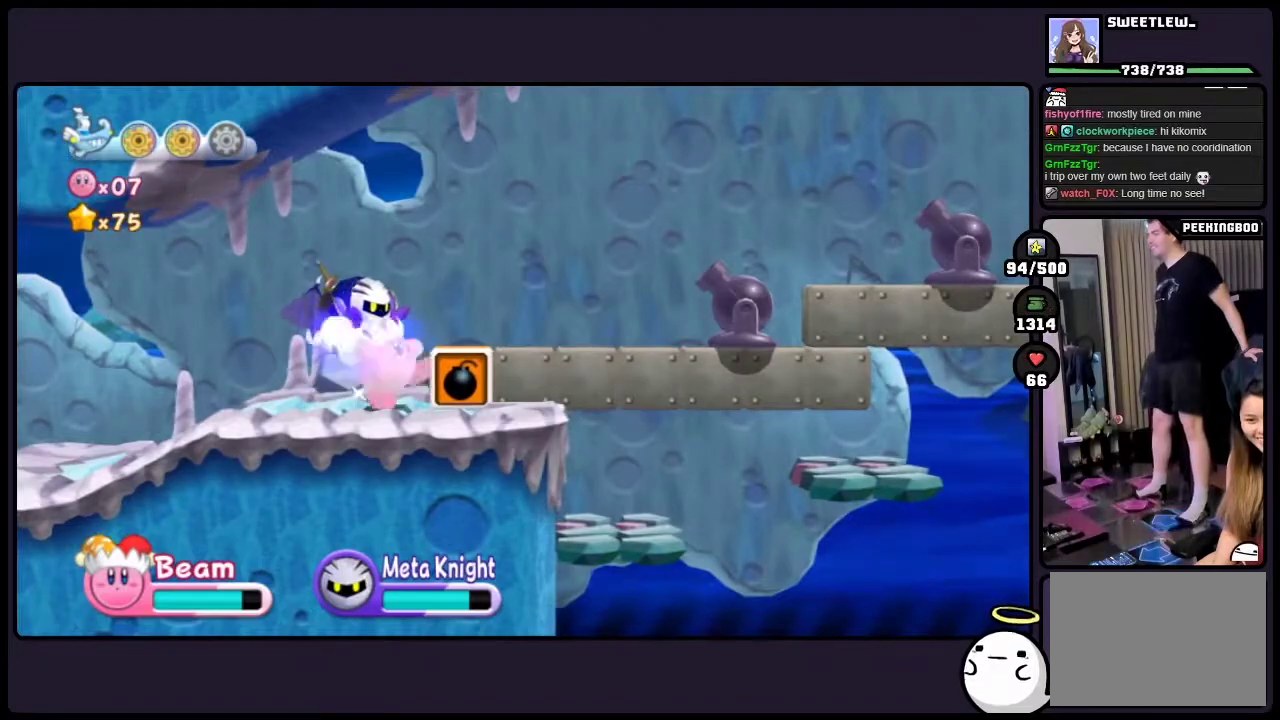
{"buttons": [], "events": []}
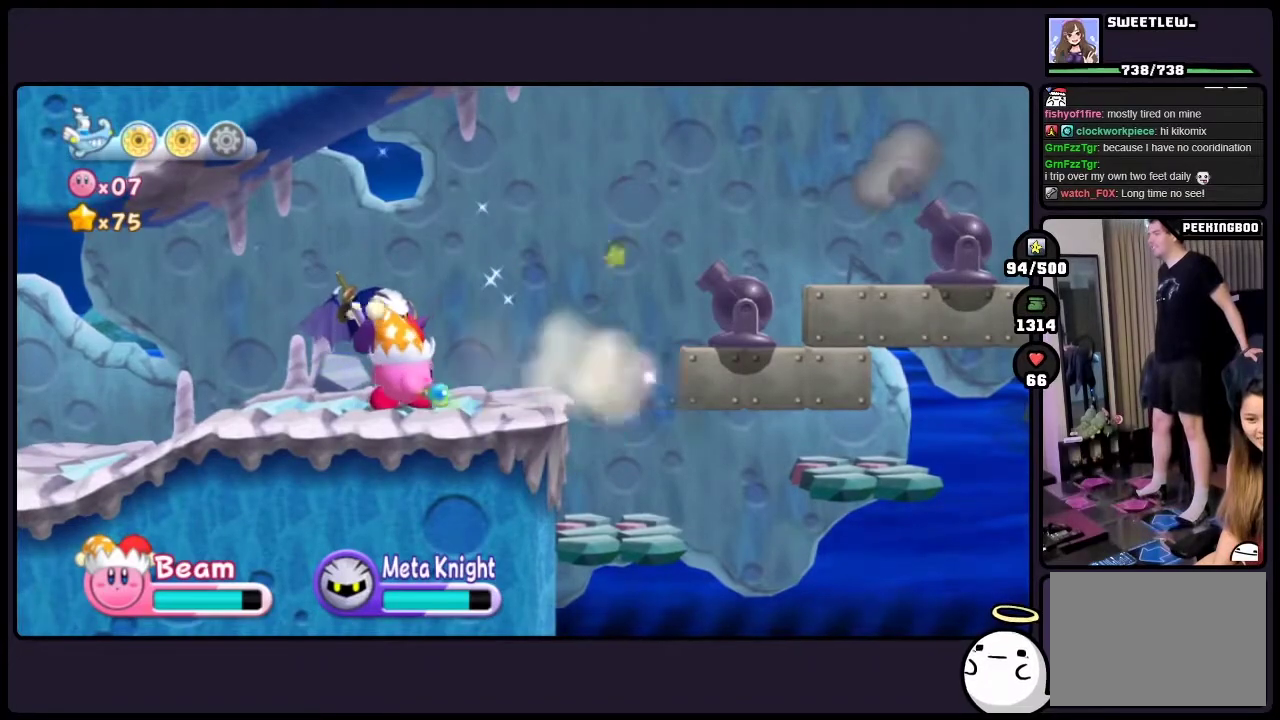
{"buttons": [], "events": []}
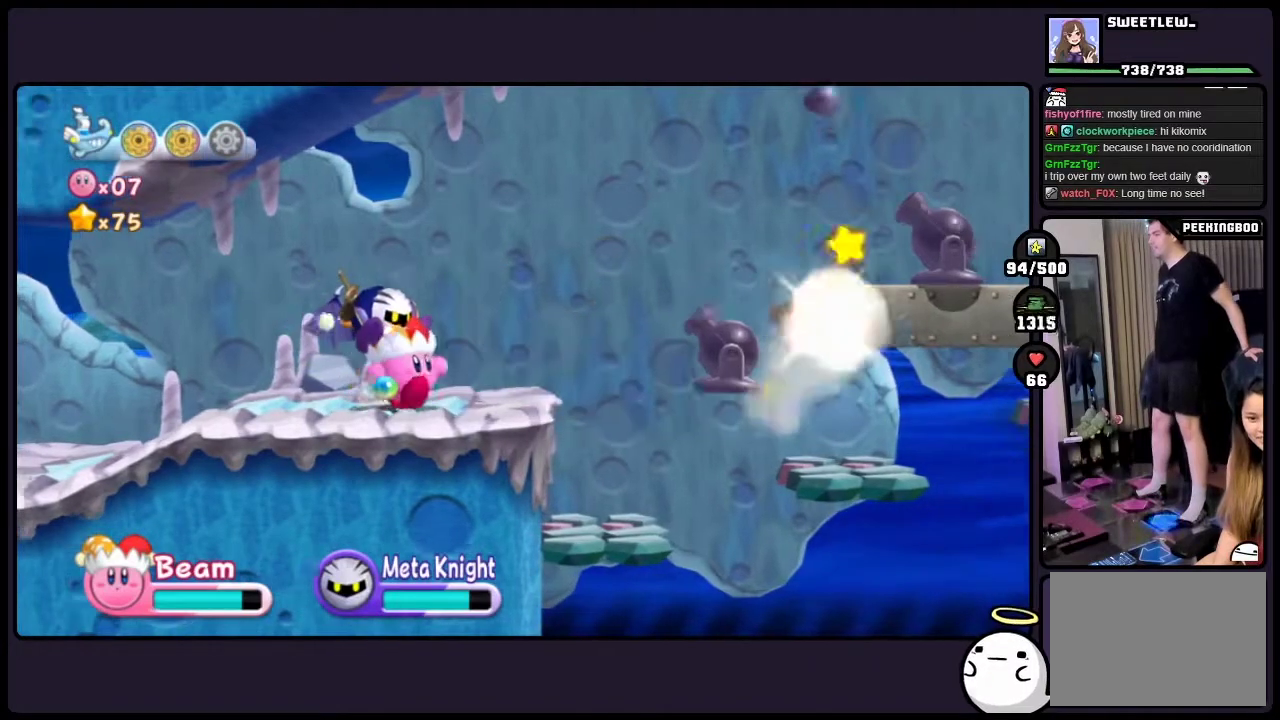
{"buttons": [], "events": []}
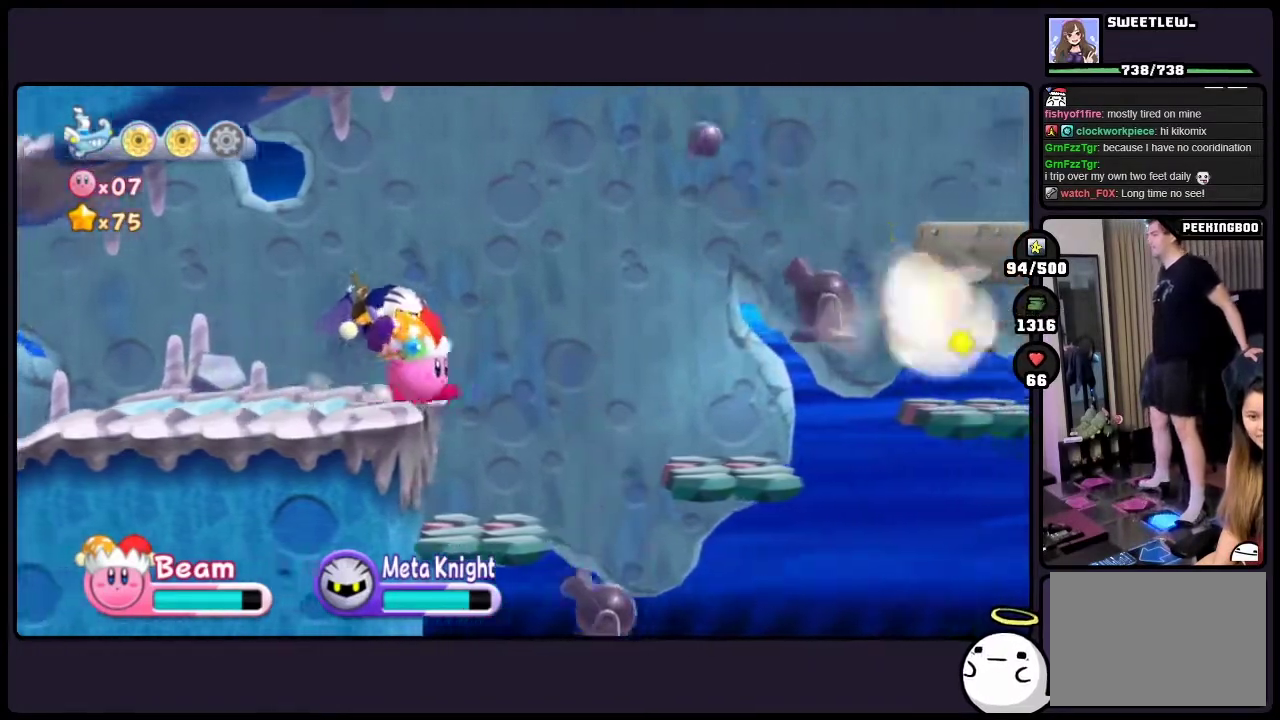
{"buttons": [], "events": [[83, "TWO", "down"], [450, "TWO", "up"]]}
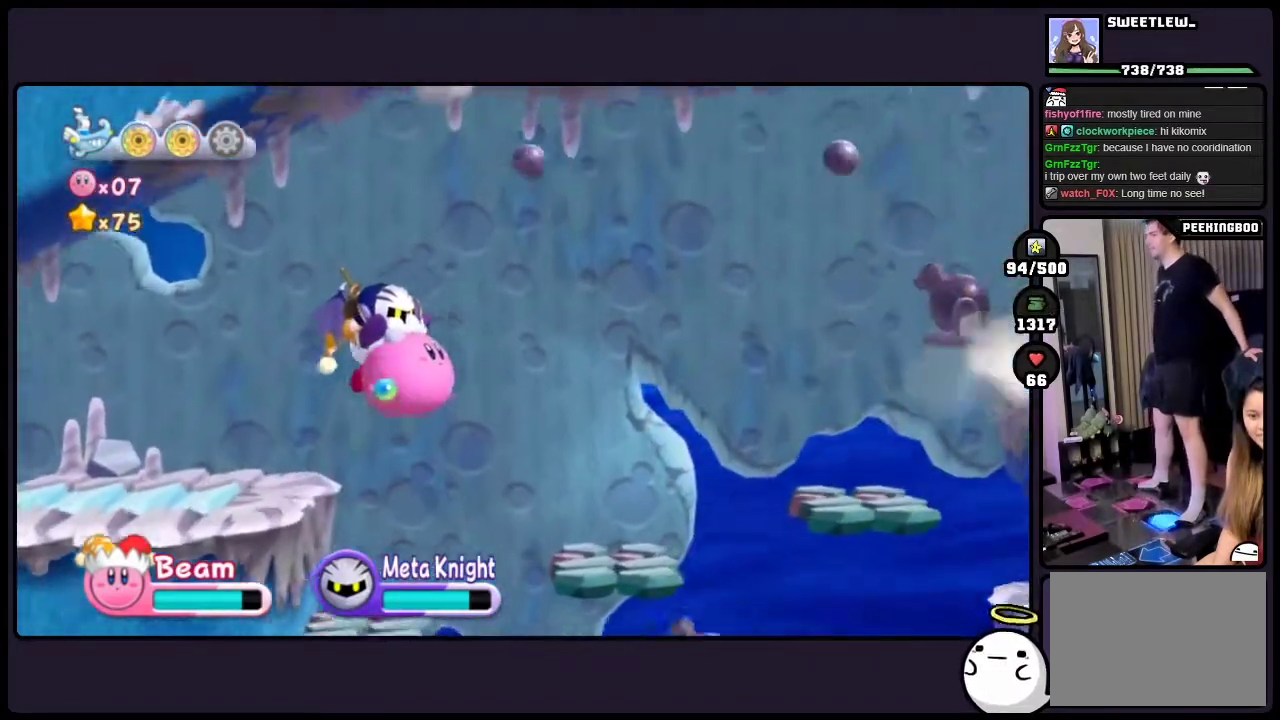
{"buttons": [], "events": []}
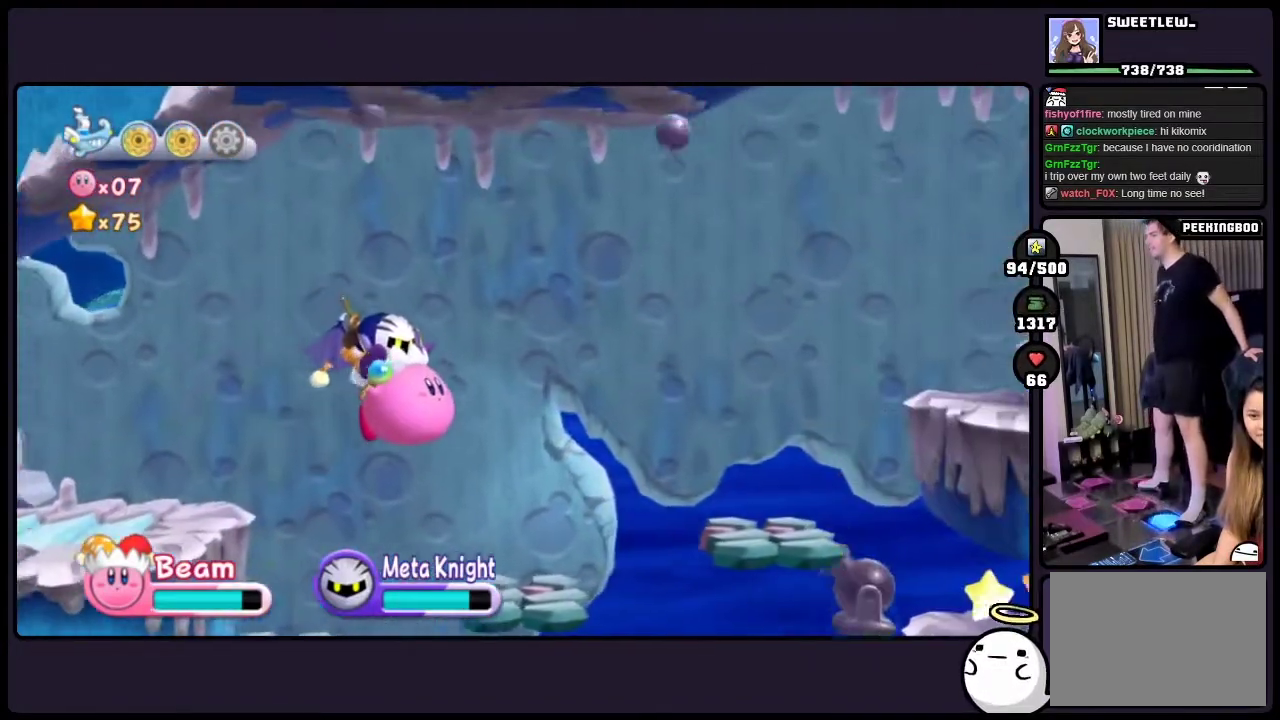
{"buttons": [], "events": []}
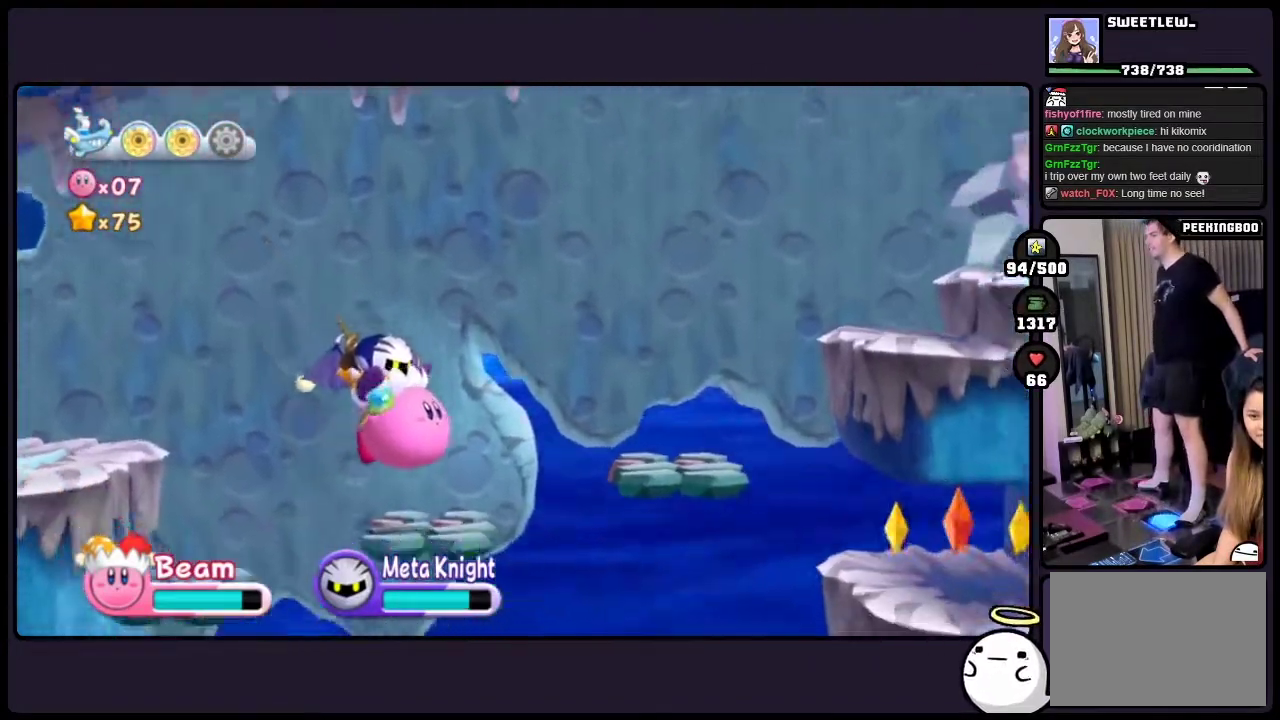
{"buttons": [], "events": []}
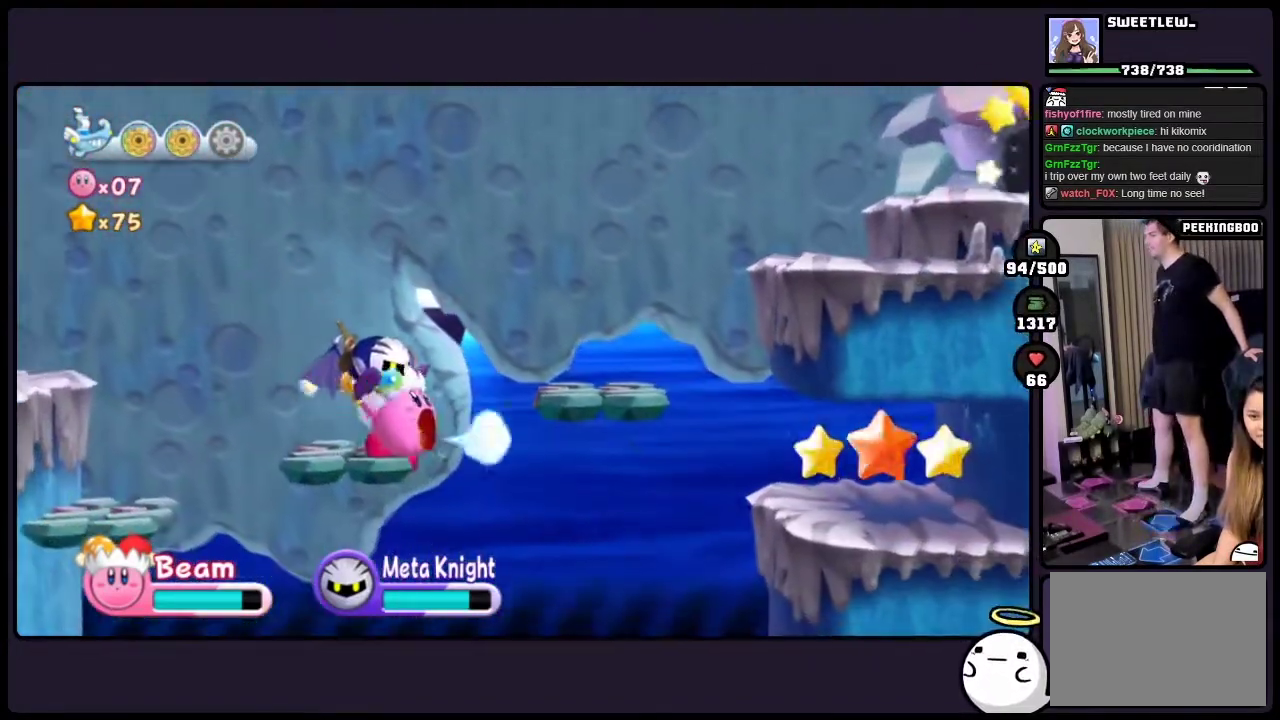
{"buttons": [], "events": []}
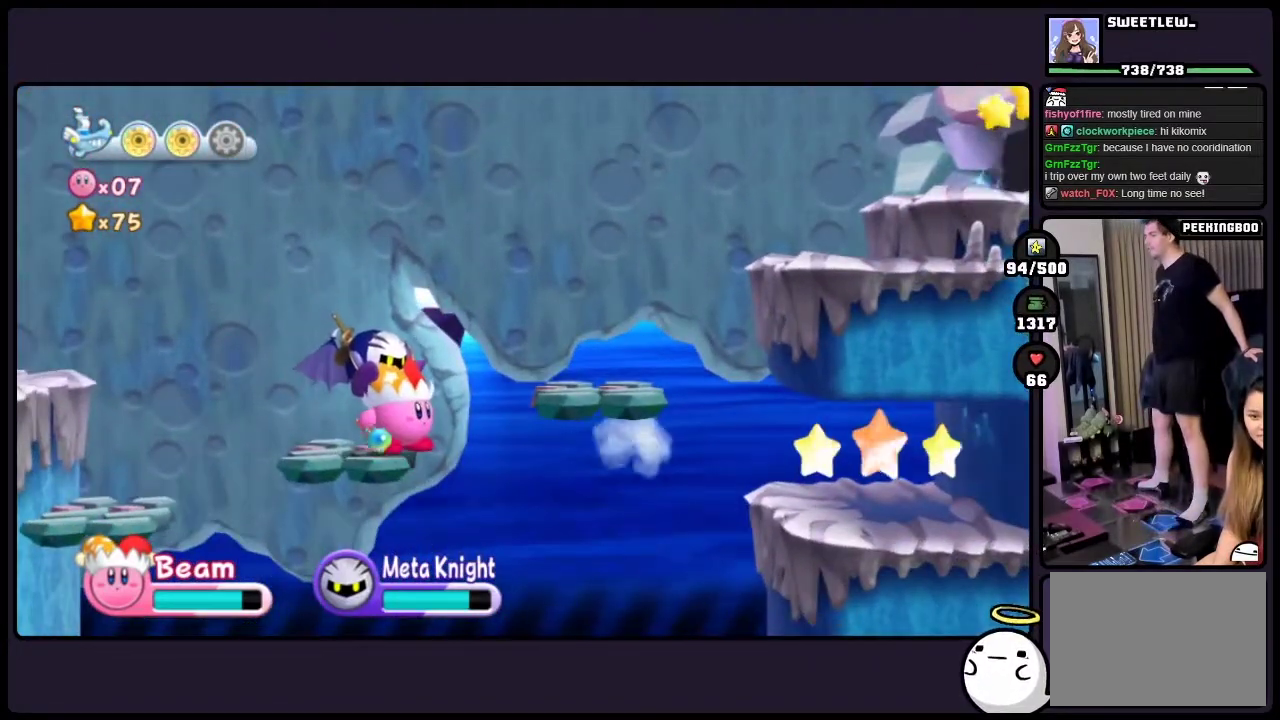
{"buttons": ["TWO"], "events": [[150, "TWO", "down"]]}
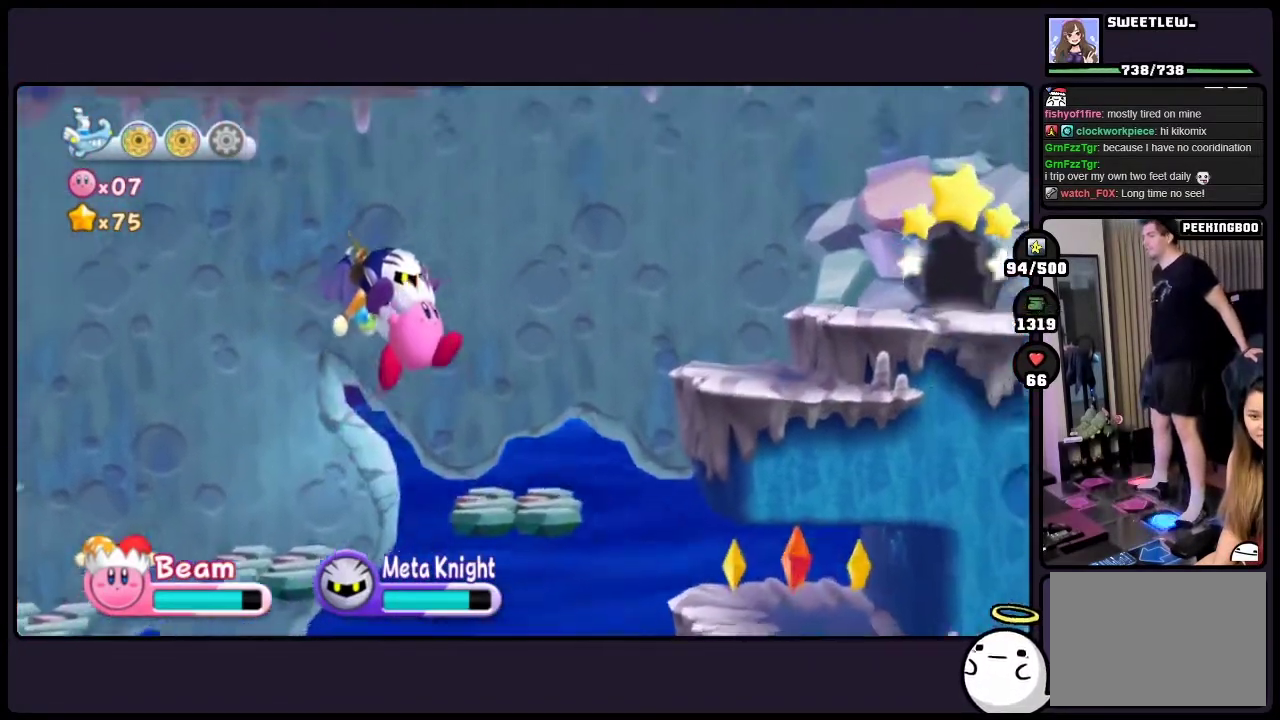
{"buttons": [], "events": [[100, "TWO", "up"]]}
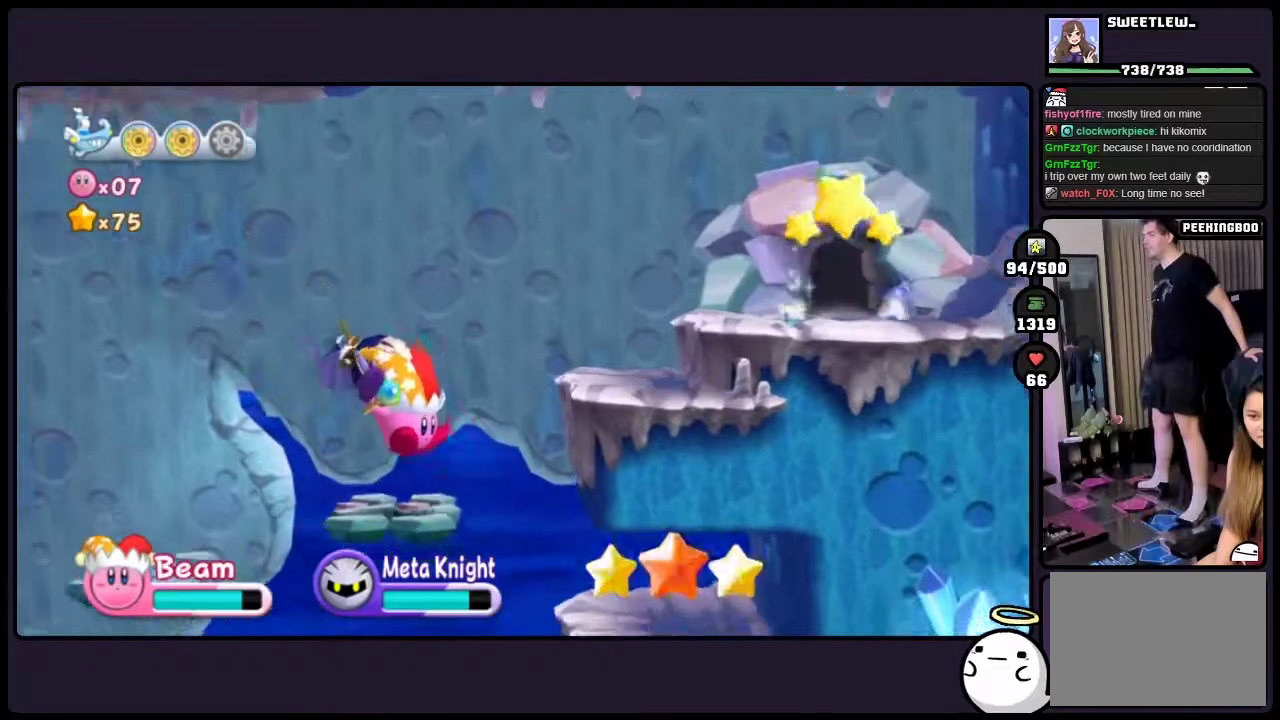
{"buttons": [], "events": []}
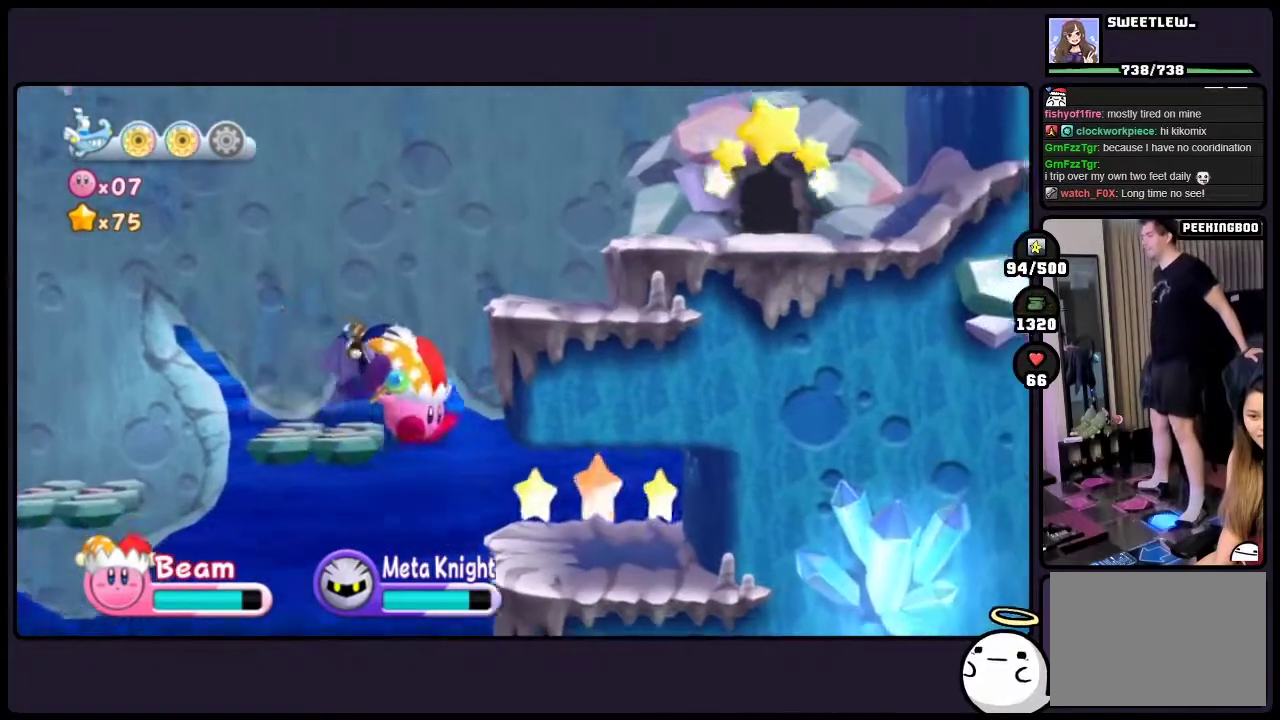
{"buttons": [], "events": []}
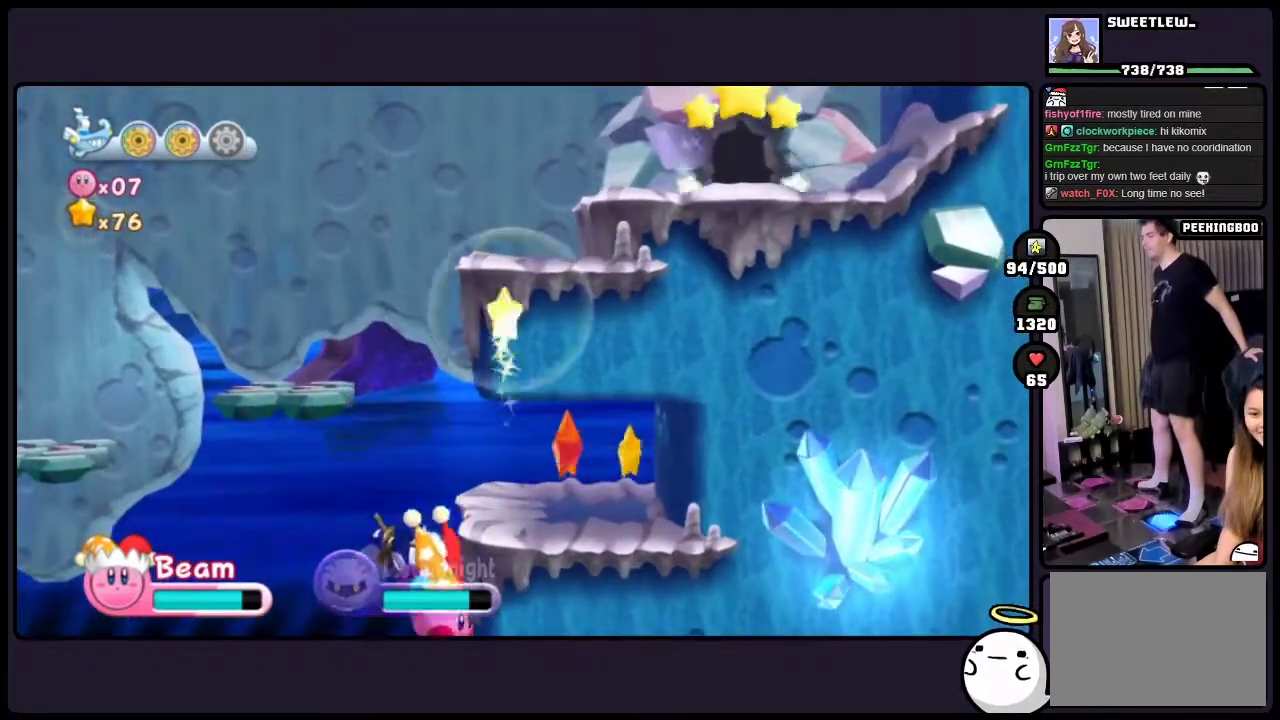
{"buttons": ["TWO"], "events": [[317, "TWO", "down"]]}